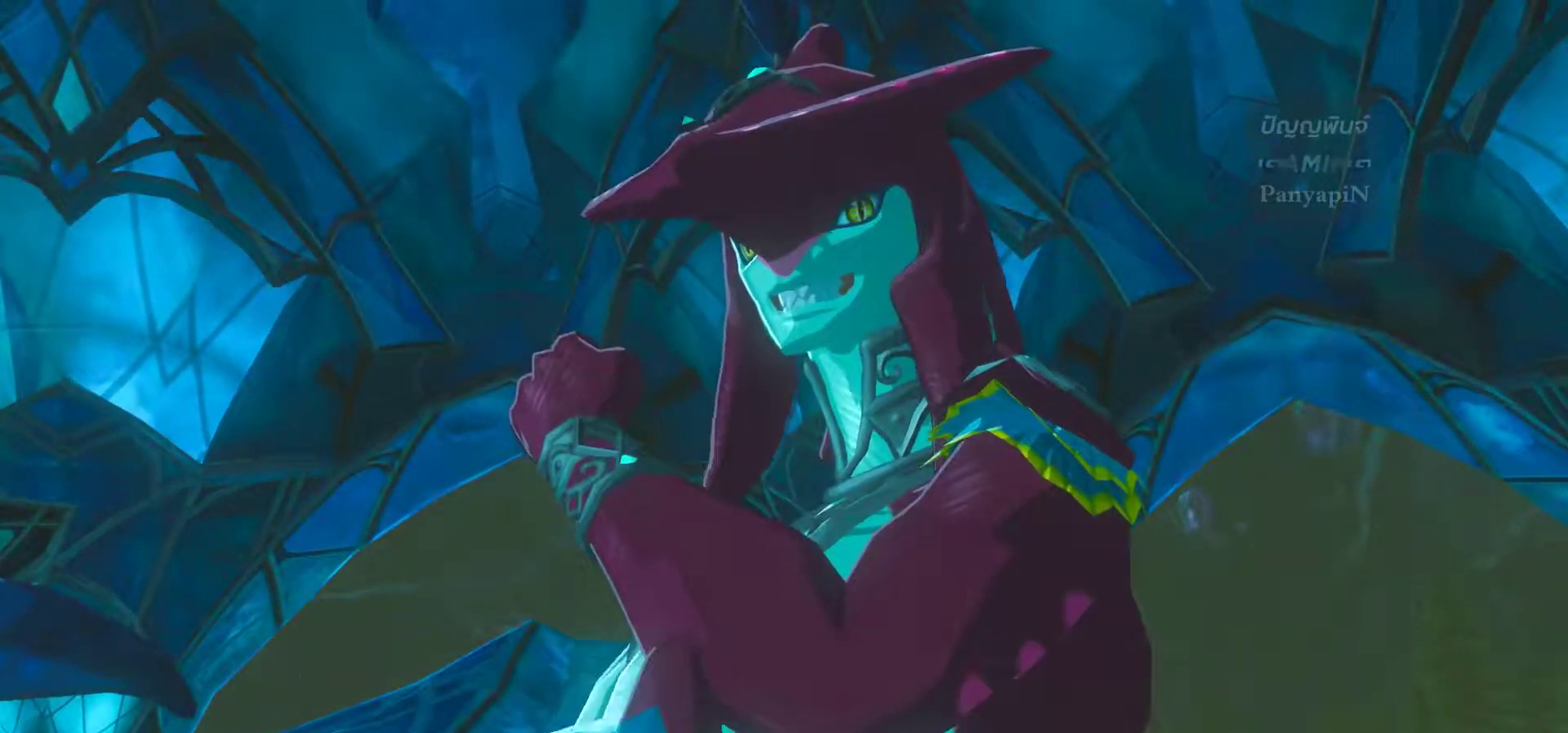
Gameplay with a controller (PlayStation layout); each line is a JSON object with the inputs held at the frame after it (dt_ms = milliseconds from this image to that frame). "events" lists button and stick changes between this image and that frame as [ms after this image, input, new state], when the widget could be followed in between. Not read: HOME L3 R3 SELECT.
{"dt_ms": 500, "buttons": [], "left_stick": "center", "right_stick": "center", "events": [[67, "DPAD_UP", "down"], [200, "DPAD_UP", "up"]]}
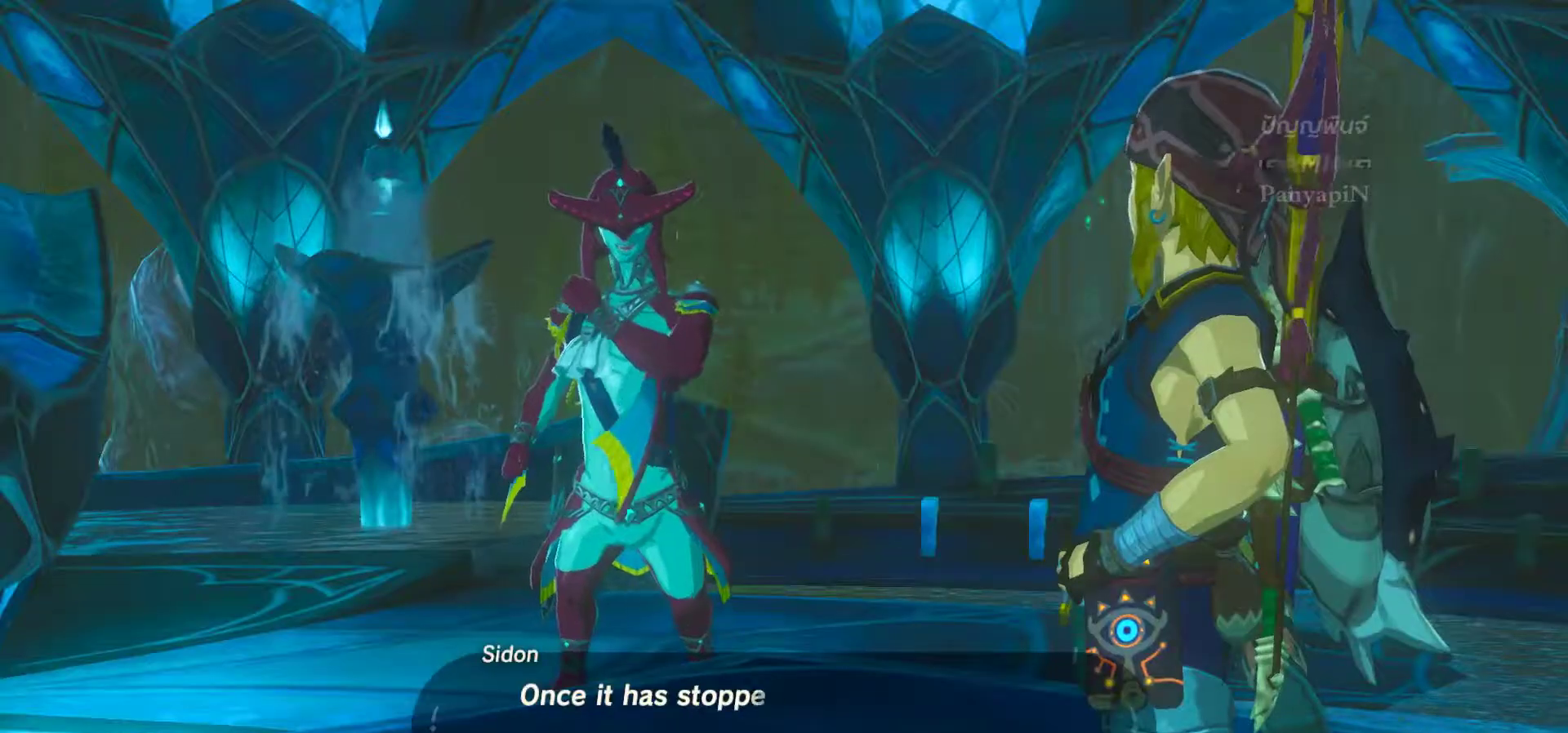
{"dt_ms": 500, "buttons": [], "left_stick": "center", "right_stick": "center", "events": []}
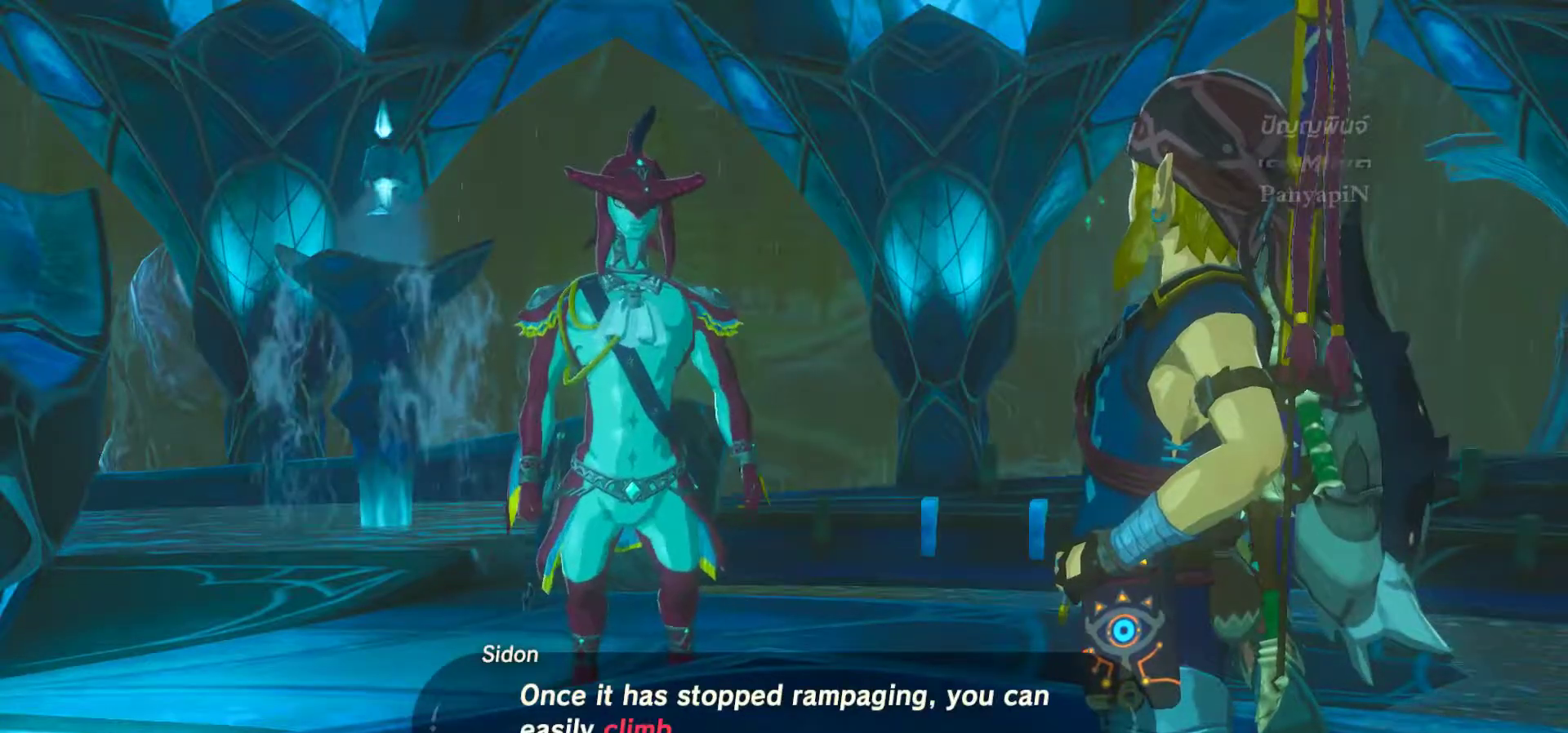
{"dt_ms": 1000, "buttons": [], "left_stick": "center", "right_stick": "center"}
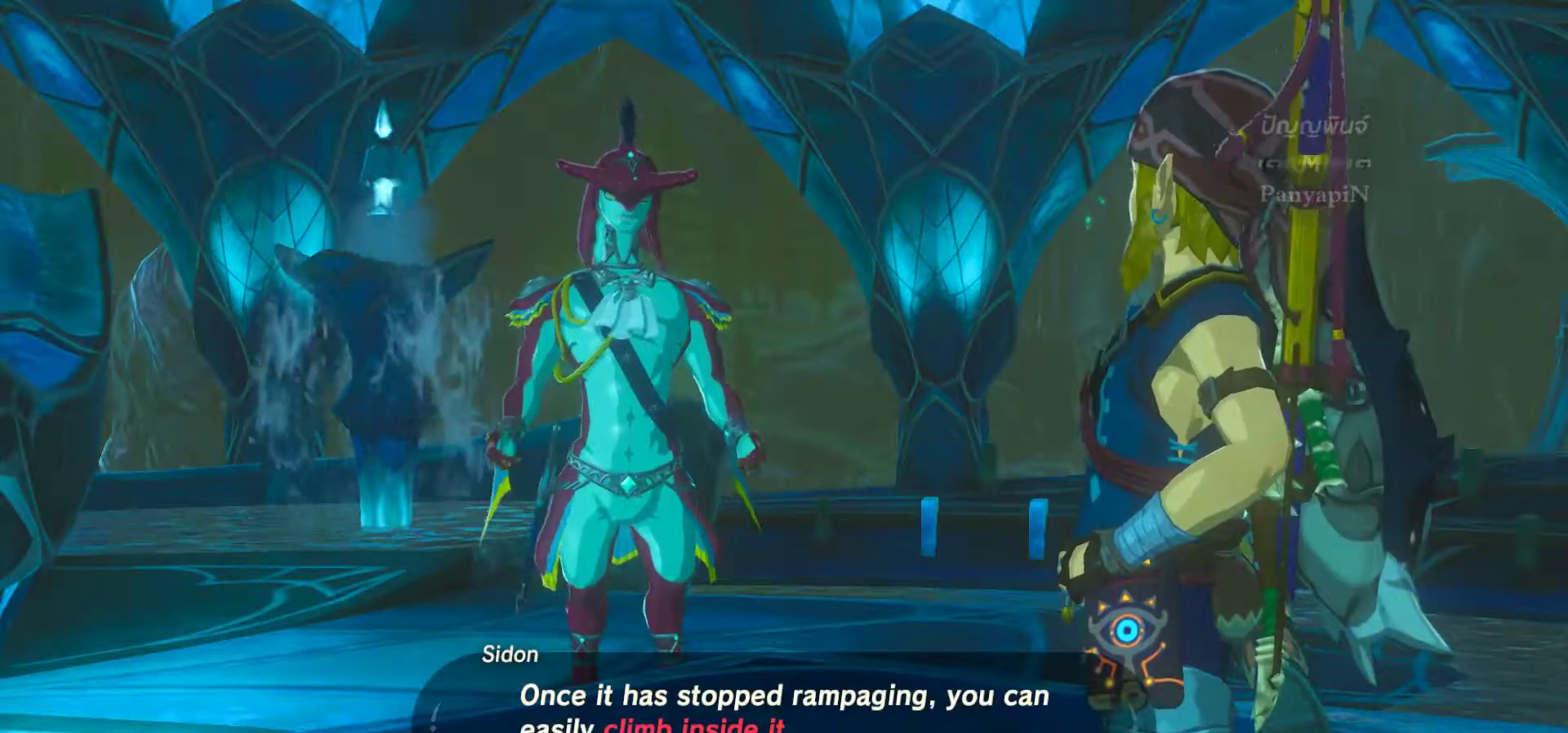
{"dt_ms": 500, "buttons": [], "left_stick": "center", "right_stick": "center", "events": []}